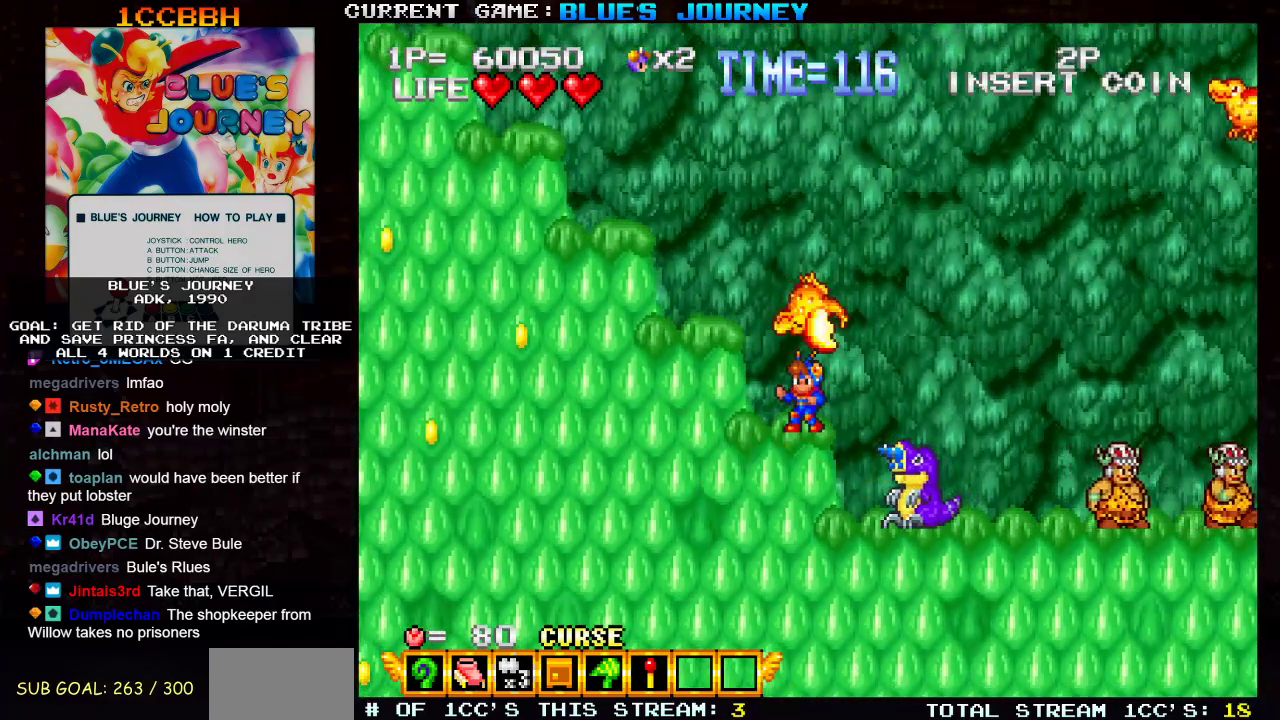
Gameplay with a controller (arcade stick); each line is a JSON object with the inputs held at the frame after it (dt_ms = milliseconds from this image to that frame). "events" lists button and stick changes between this image and that frame as [ms after this image, input, new state], when the widget could be followed in between. Not read: L3 R3.
{"dt_ms": 500, "buttons": [], "left_stick": "left", "events": [[33, "TRIANGLE", "down"], [117, "TRIANGLE", "up"], [117, "left_stick", "right"], [250, "left_stick", "center"], [500, "left_stick", "left"]]}
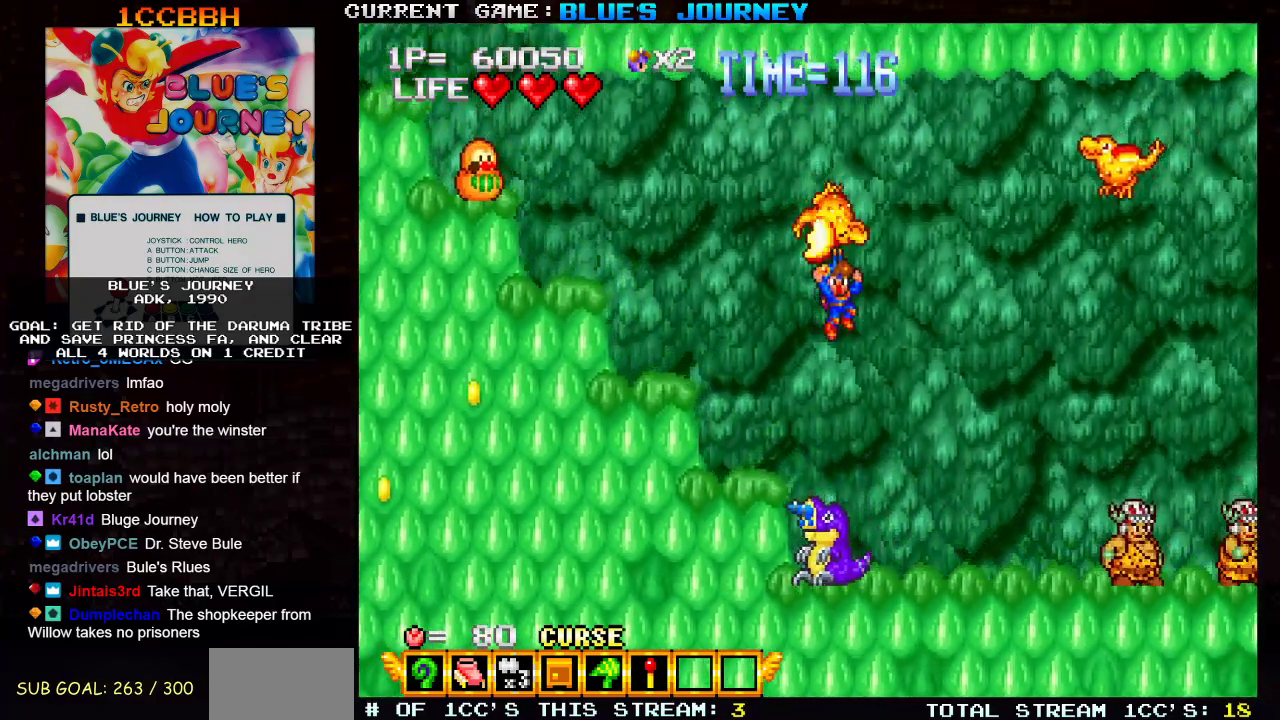
{"dt_ms": 500, "buttons": ["TRIANGLE"], "left_stick": "center", "events": [[117, "left_stick", "center"], [500, "TRIANGLE", "down"]]}
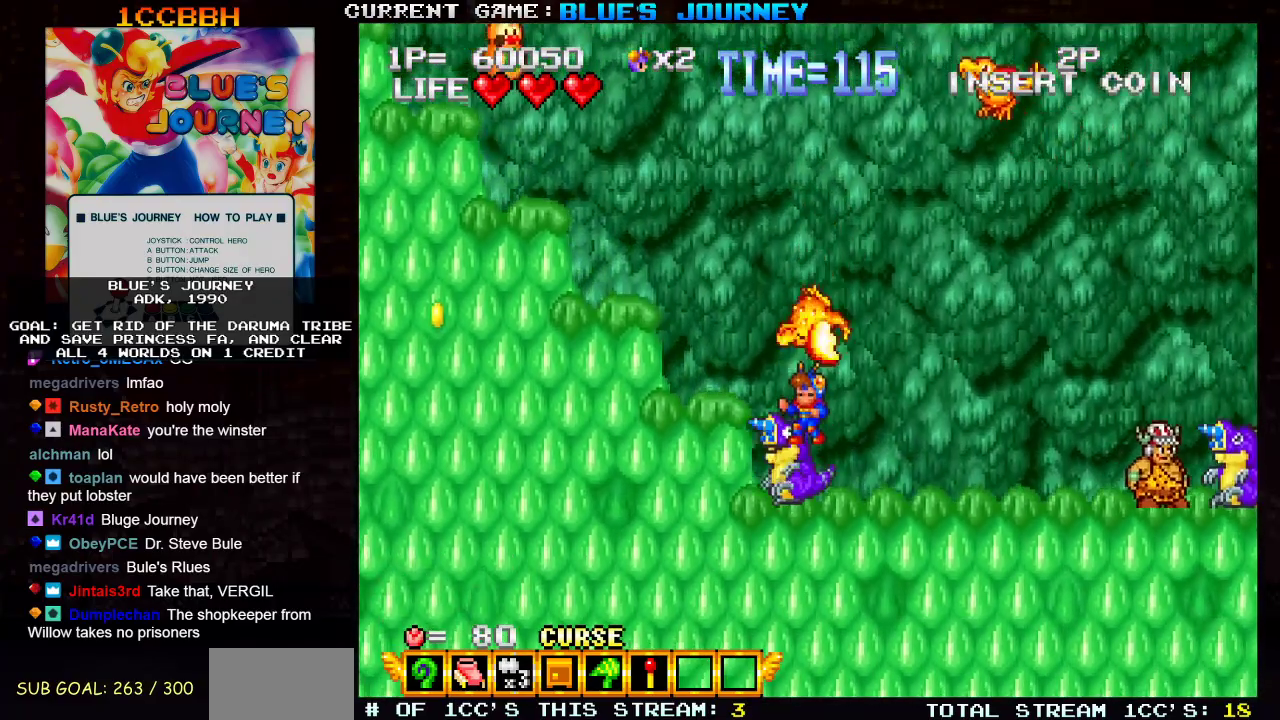
{"dt_ms": 1000, "buttons": [], "left_stick": "right"}
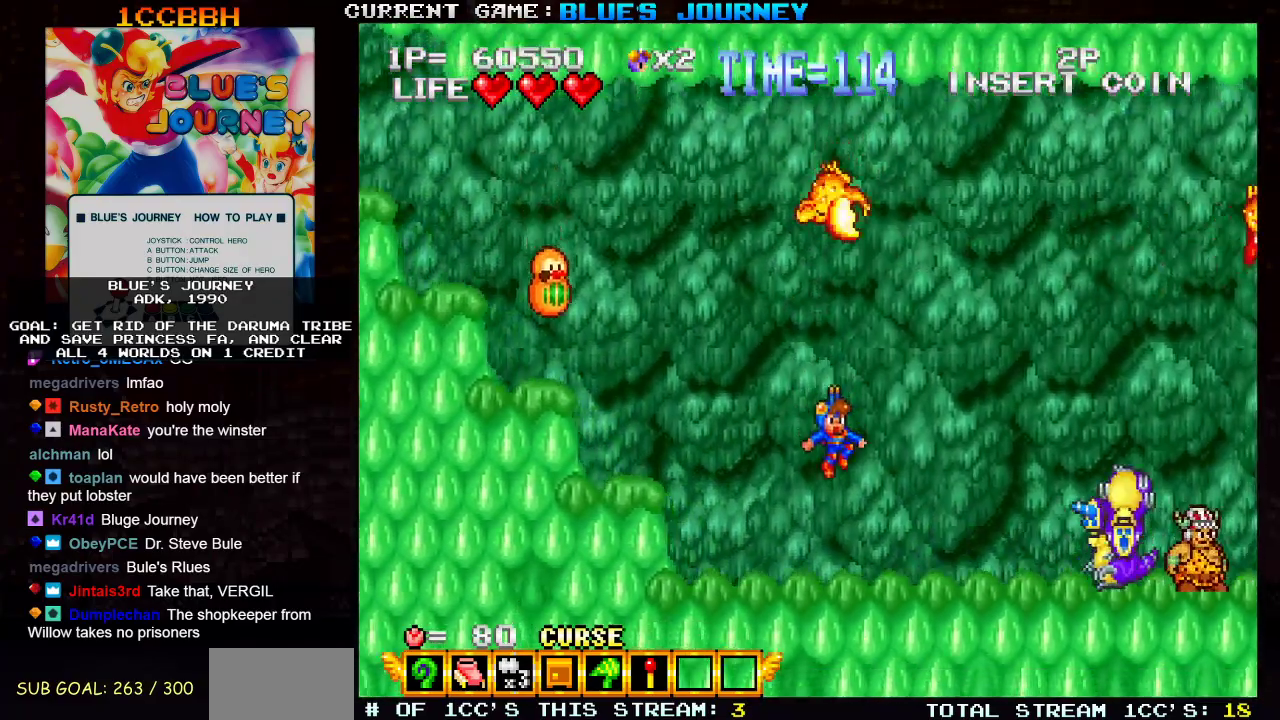
{"dt_ms": 500, "buttons": [], "left_stick": "right", "events": []}
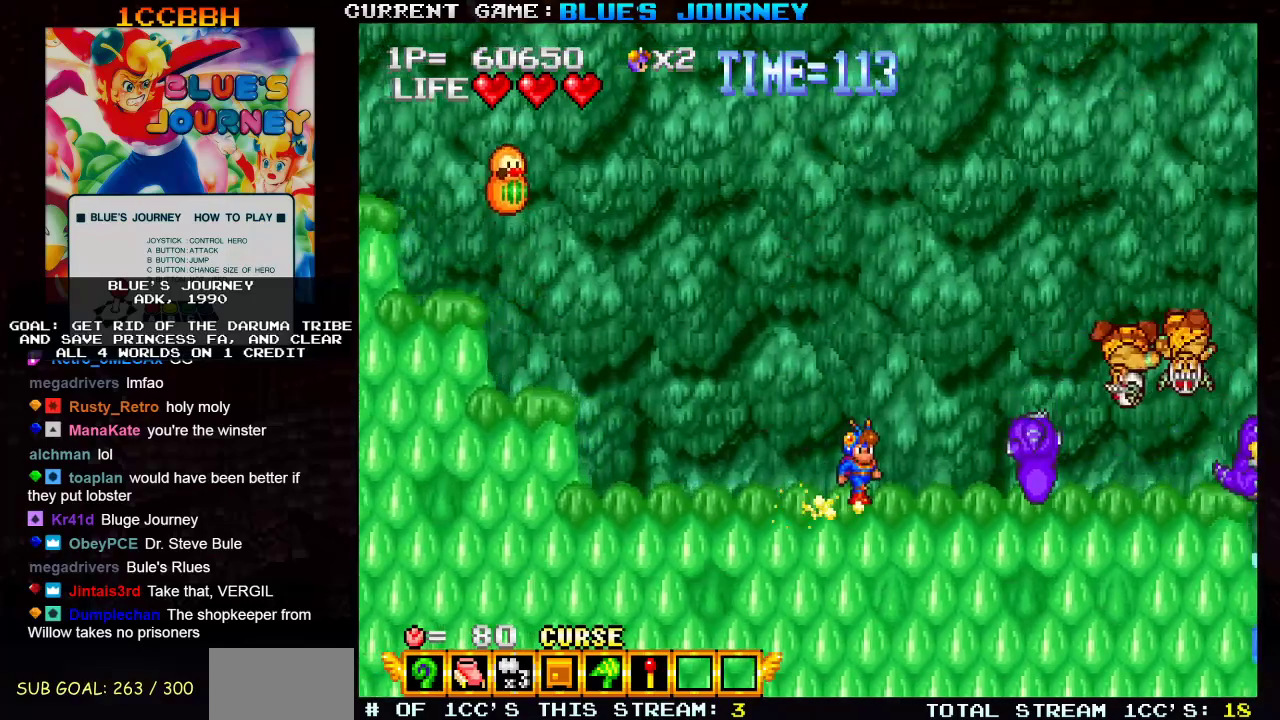
{"dt_ms": 500, "buttons": [], "left_stick": "right", "events": [[383, "R1", "down"], [483, "R1", "up"]]}
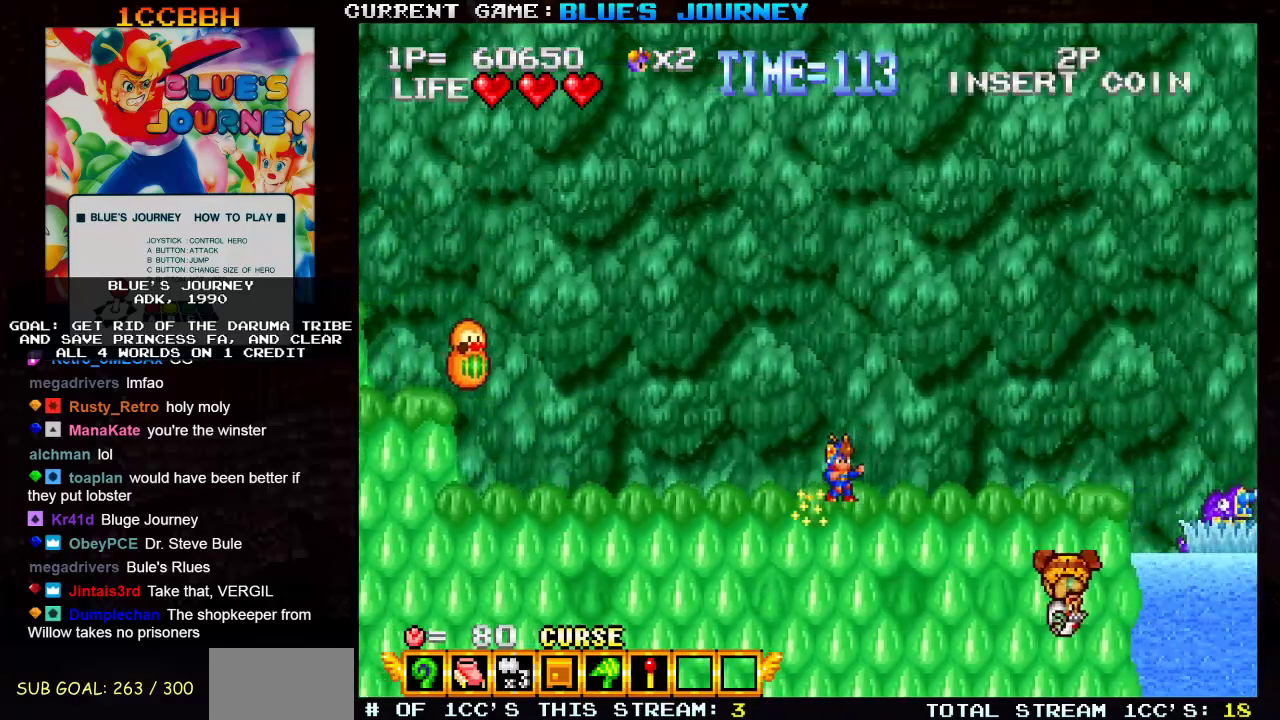
{"dt_ms": 500, "buttons": [], "left_stick": "right", "events": []}
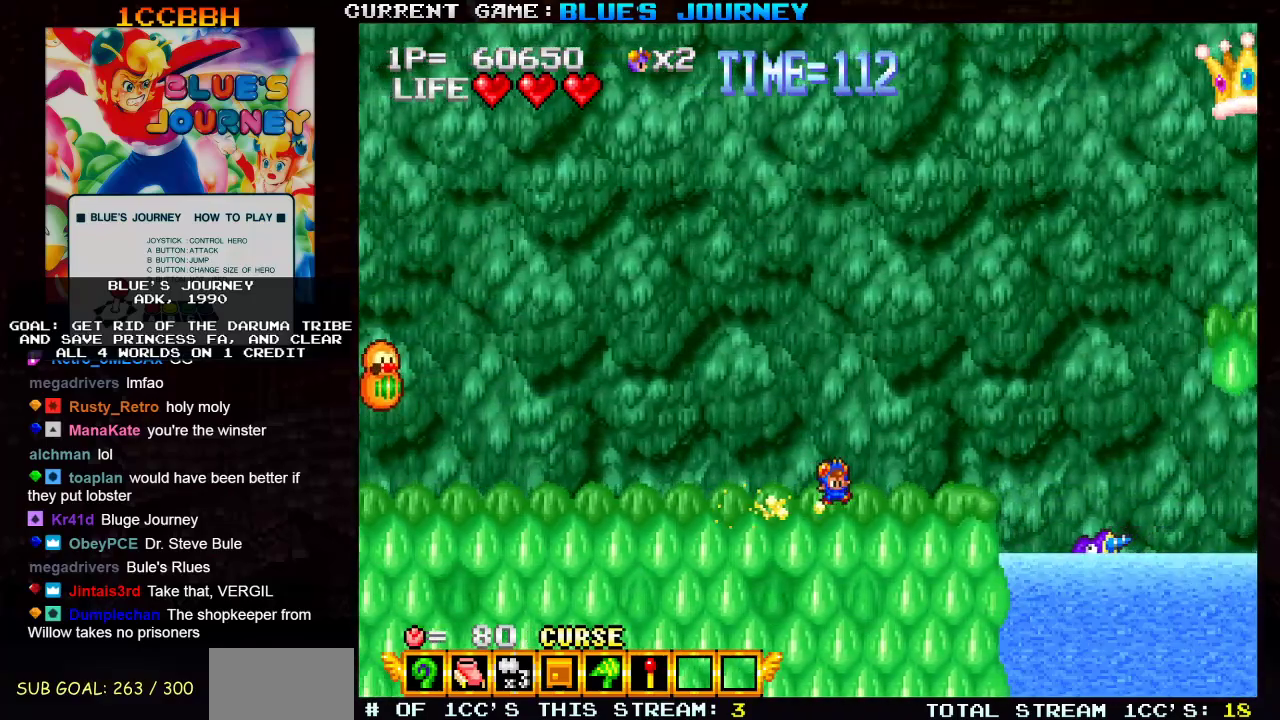
{"dt_ms": 500, "buttons": [], "left_stick": "center"}
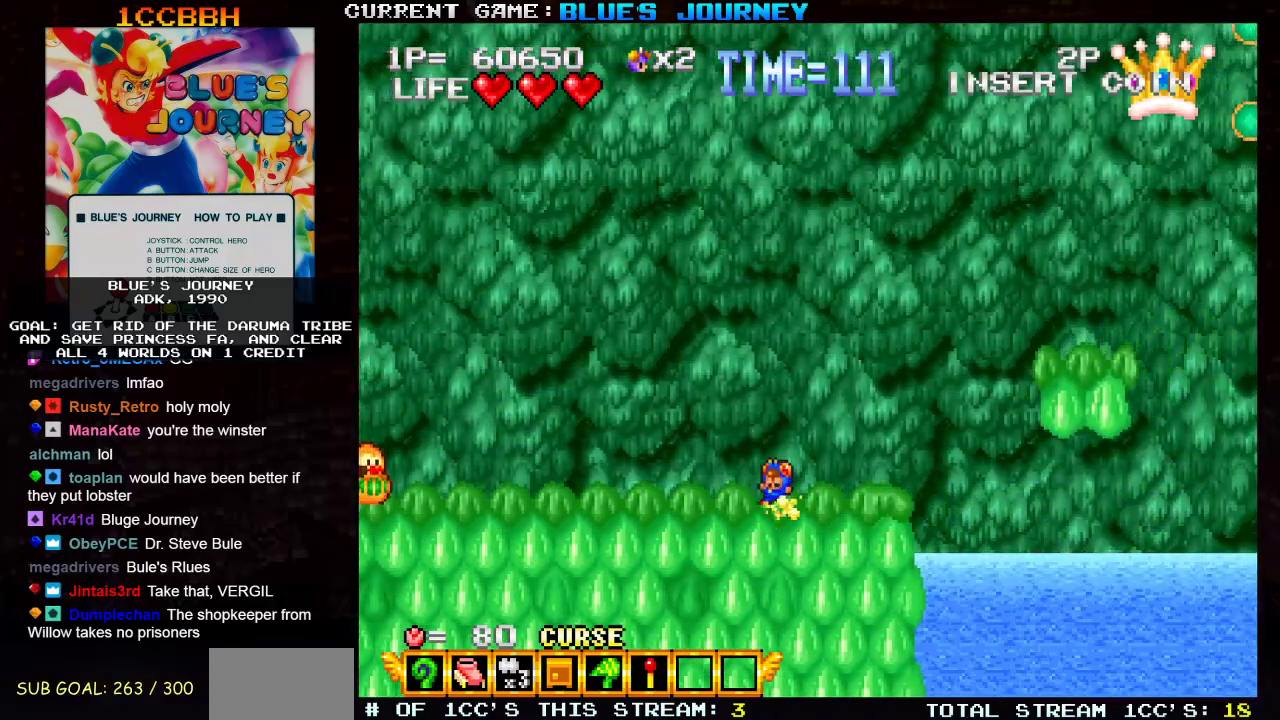
{"dt_ms": 500, "buttons": [], "left_stick": "center", "events": [[233, "left_stick", "right"], [383, "left_stick", "center"]]}
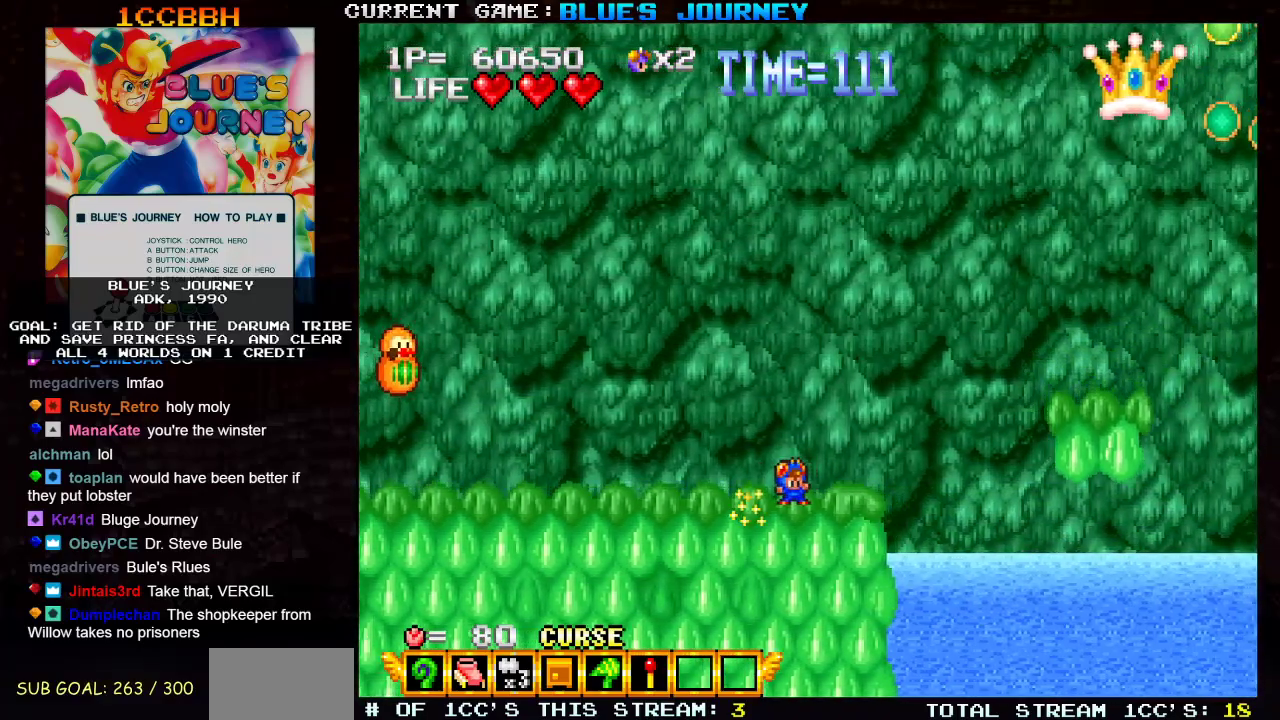
{"dt_ms": 500, "buttons": ["TRIANGLE"], "left_stick": "right", "events": [[83, "left_stick", "right"], [250, "TRIANGLE", "down"]]}
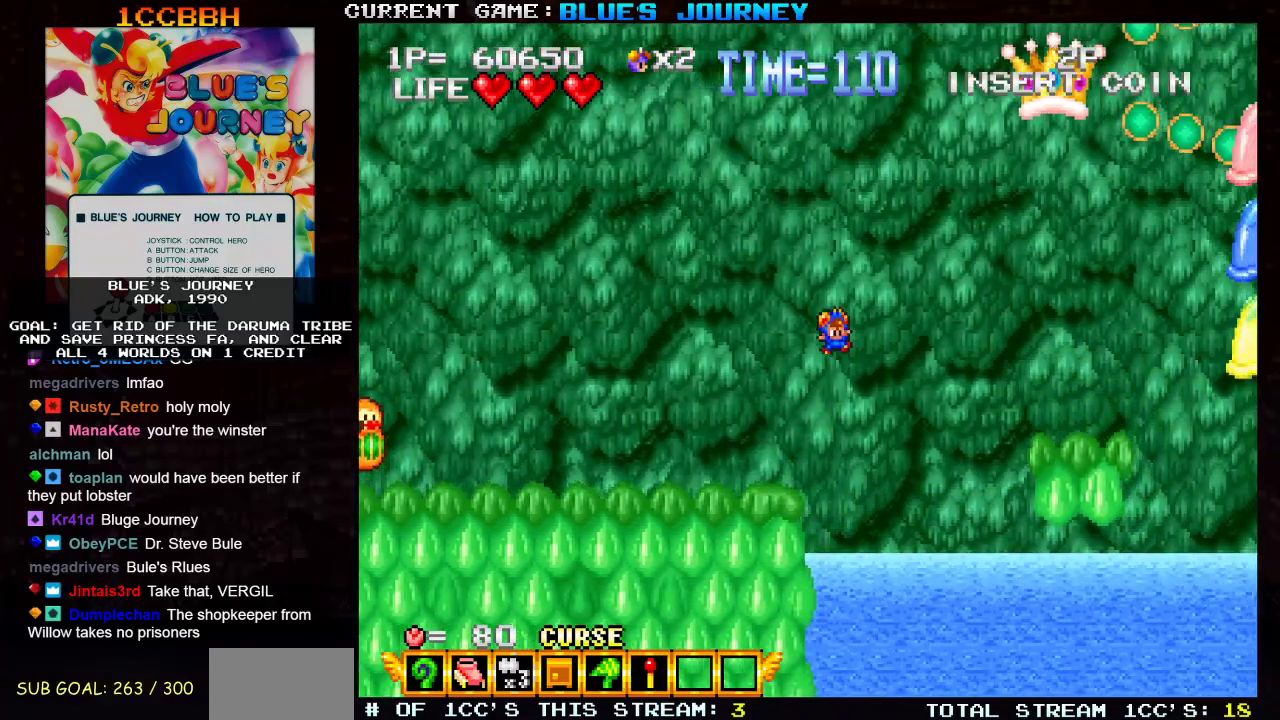
{"dt_ms": 500, "buttons": ["TRIANGLE"], "left_stick": "right", "events": []}
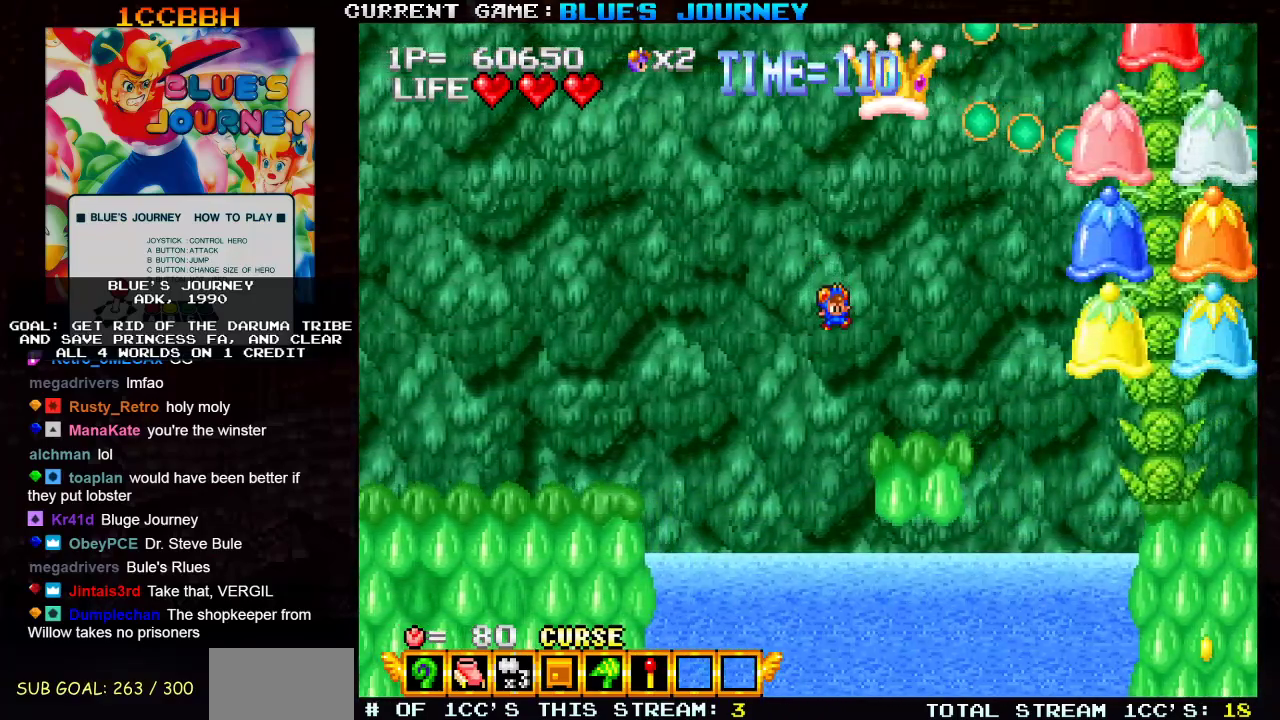
{"dt_ms": 500, "buttons": [], "left_stick": "center", "events": [[100, "TRIANGLE", "up"], [167, "left_stick", "center"]]}
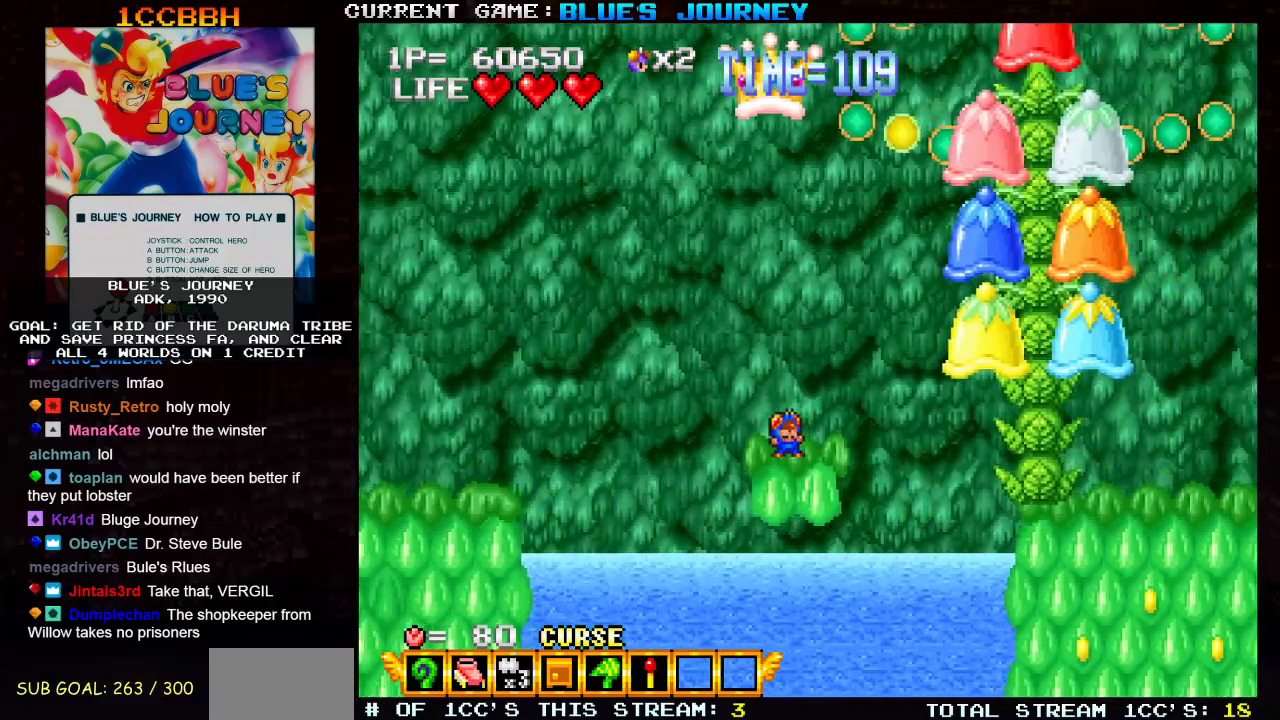
{"dt_ms": 500, "buttons": [], "left_stick": "center", "events": []}
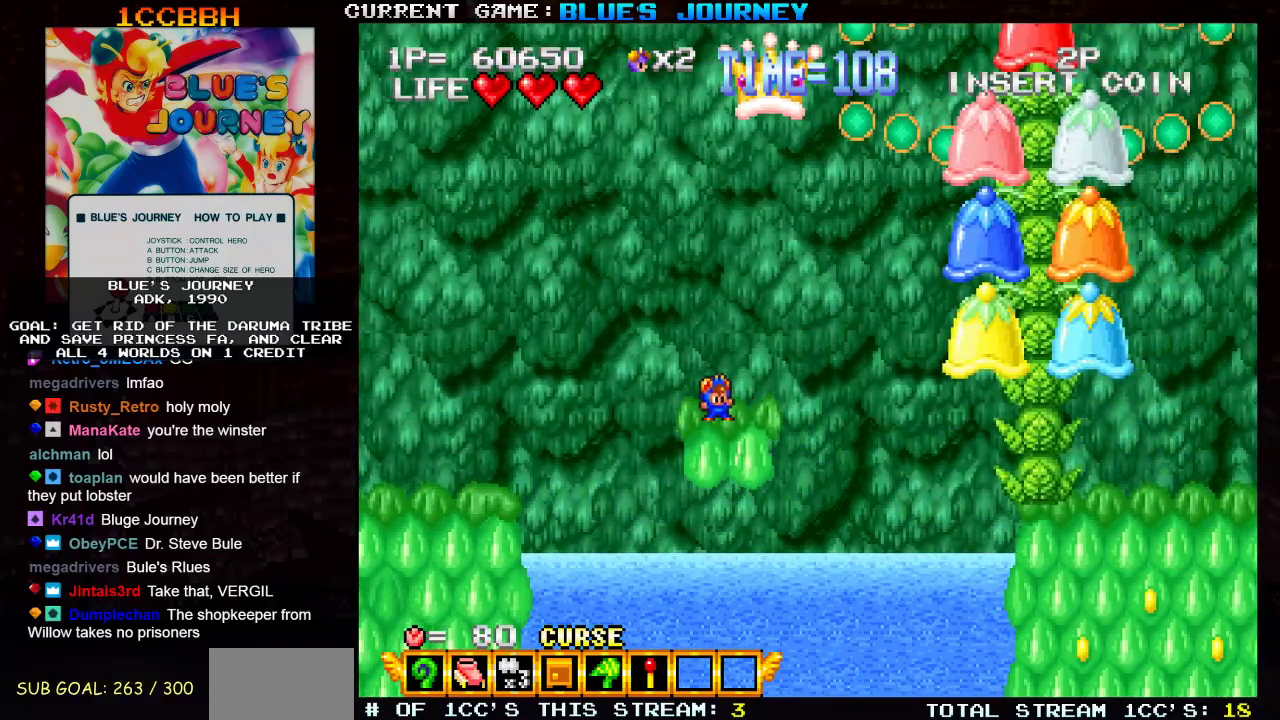
{"dt_ms": 500, "buttons": [], "left_stick": "center", "events": []}
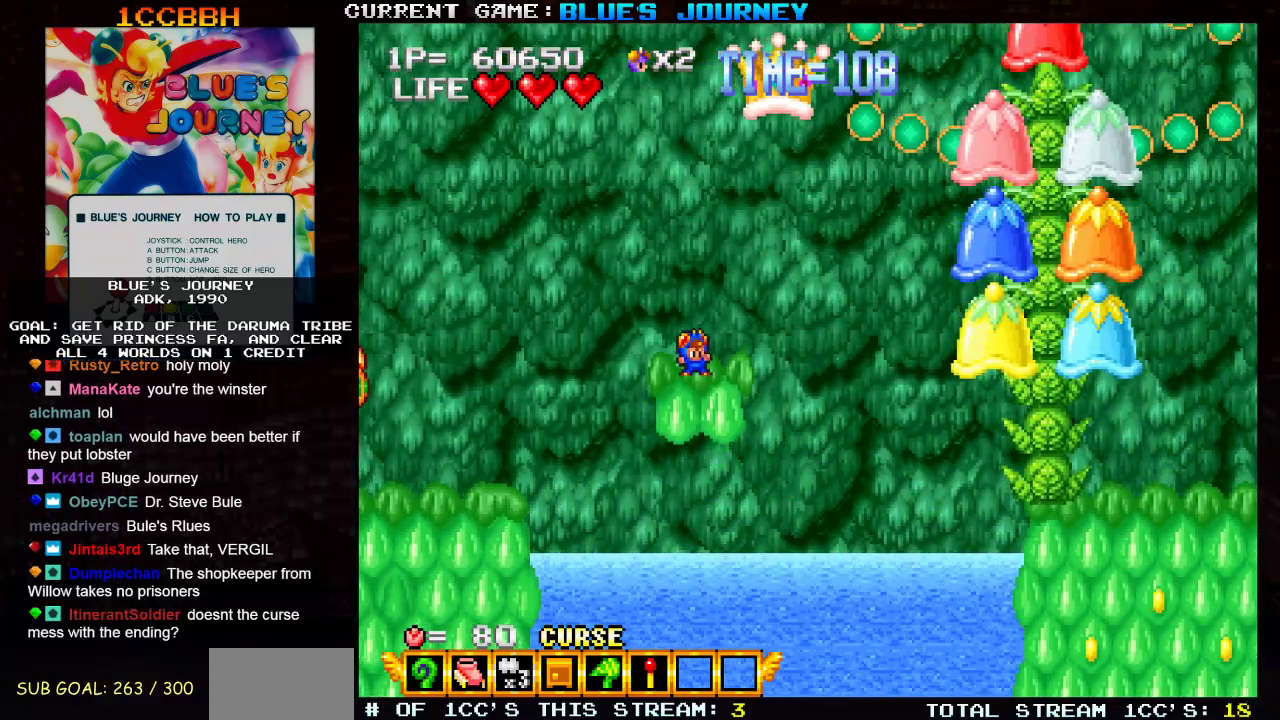
{"dt_ms": 500, "buttons": [], "left_stick": "center", "events": []}
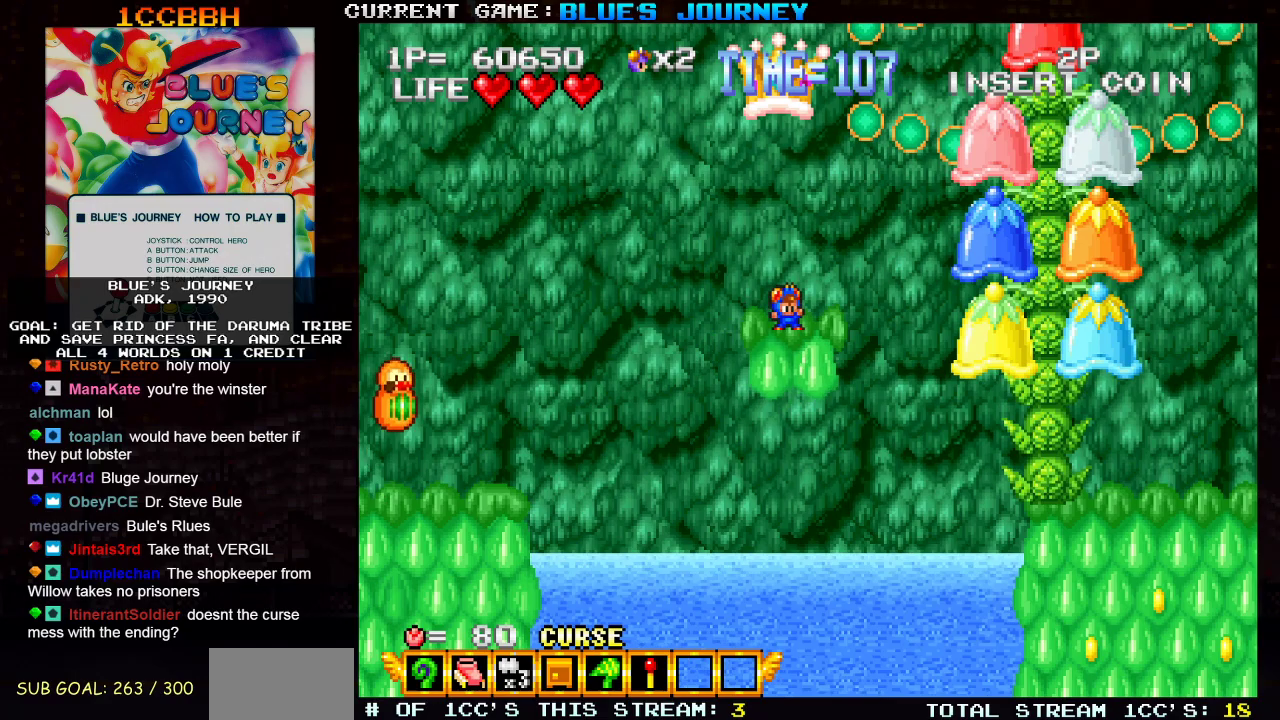
{"dt_ms": 500, "buttons": [], "left_stick": "center", "events": []}
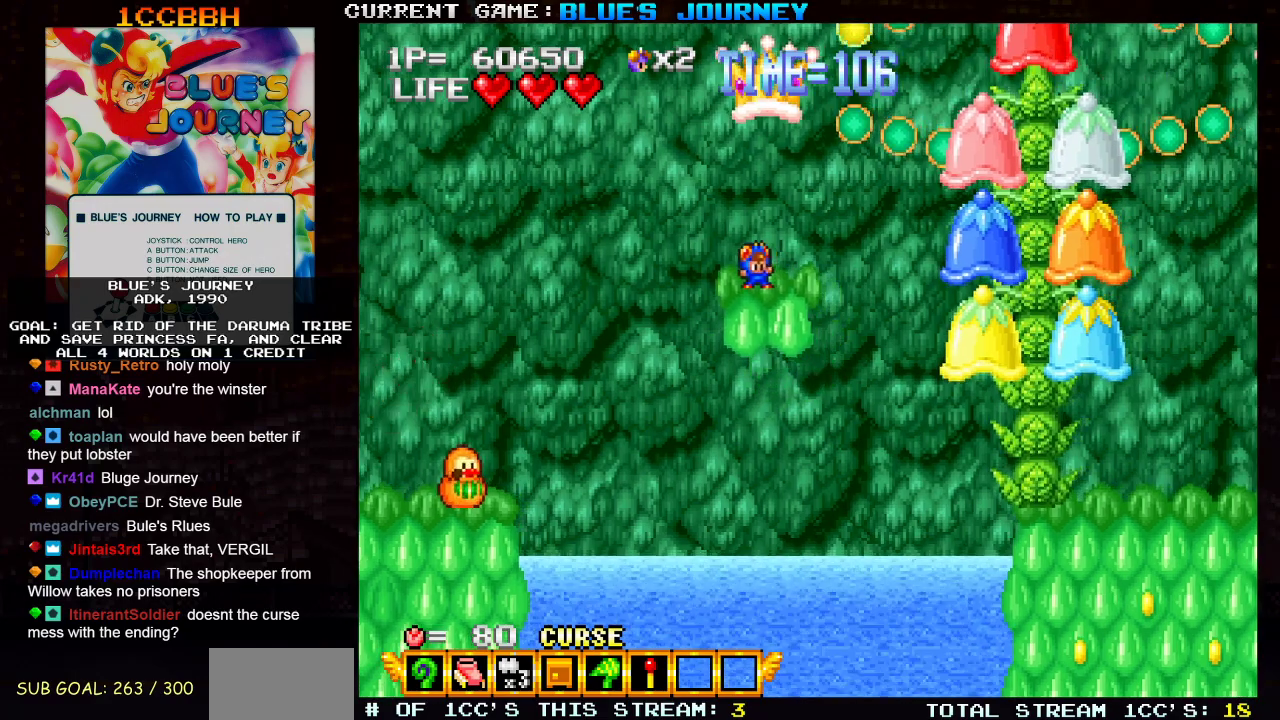
{"dt_ms": 500, "buttons": [], "left_stick": "center", "events": []}
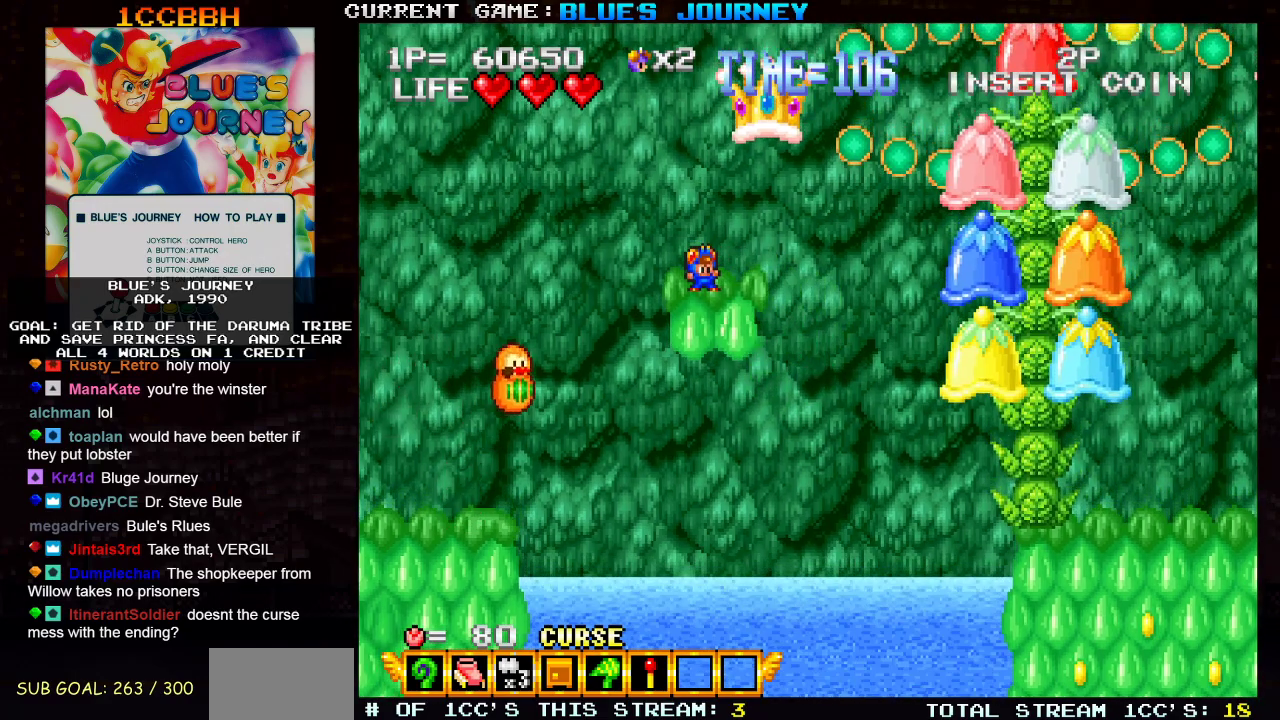
{"dt_ms": 500, "buttons": ["TRIANGLE"], "left_stick": "right", "events": [[83, "left_stick", "right"], [200, "TRIANGLE", "down"]]}
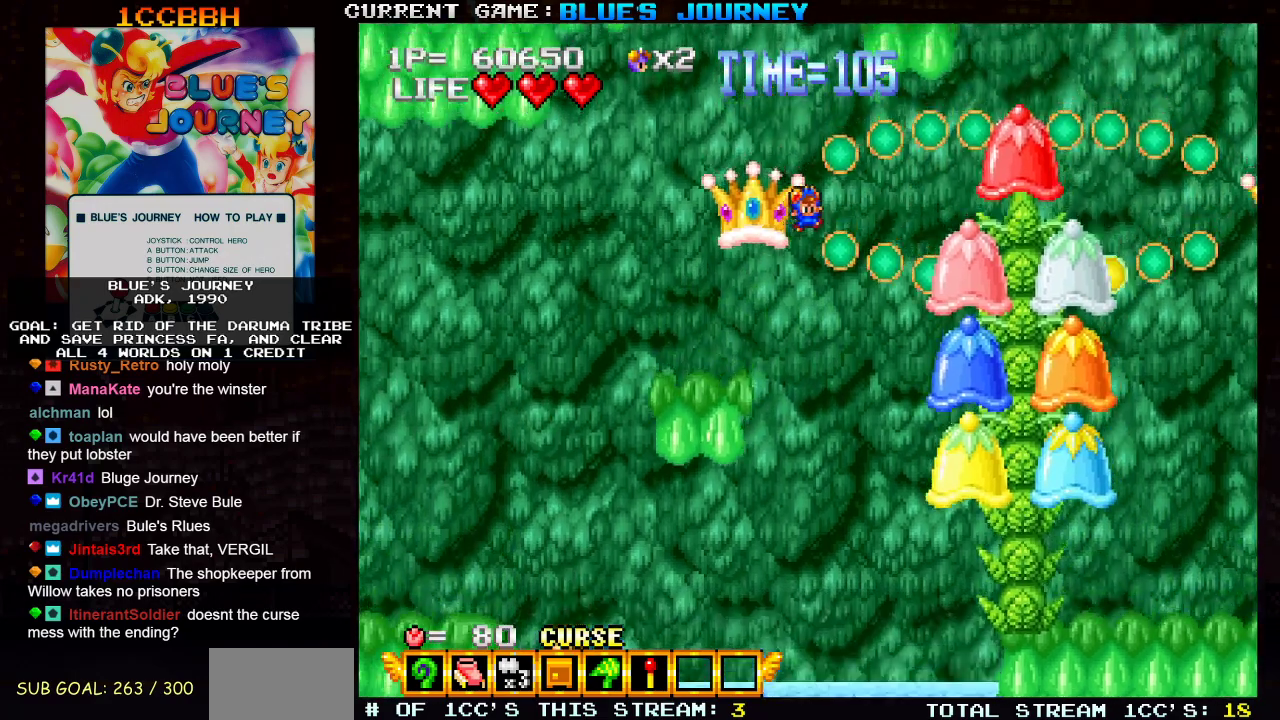
{"dt_ms": 500, "buttons": ["TRIANGLE"], "left_stick": "right", "events": []}
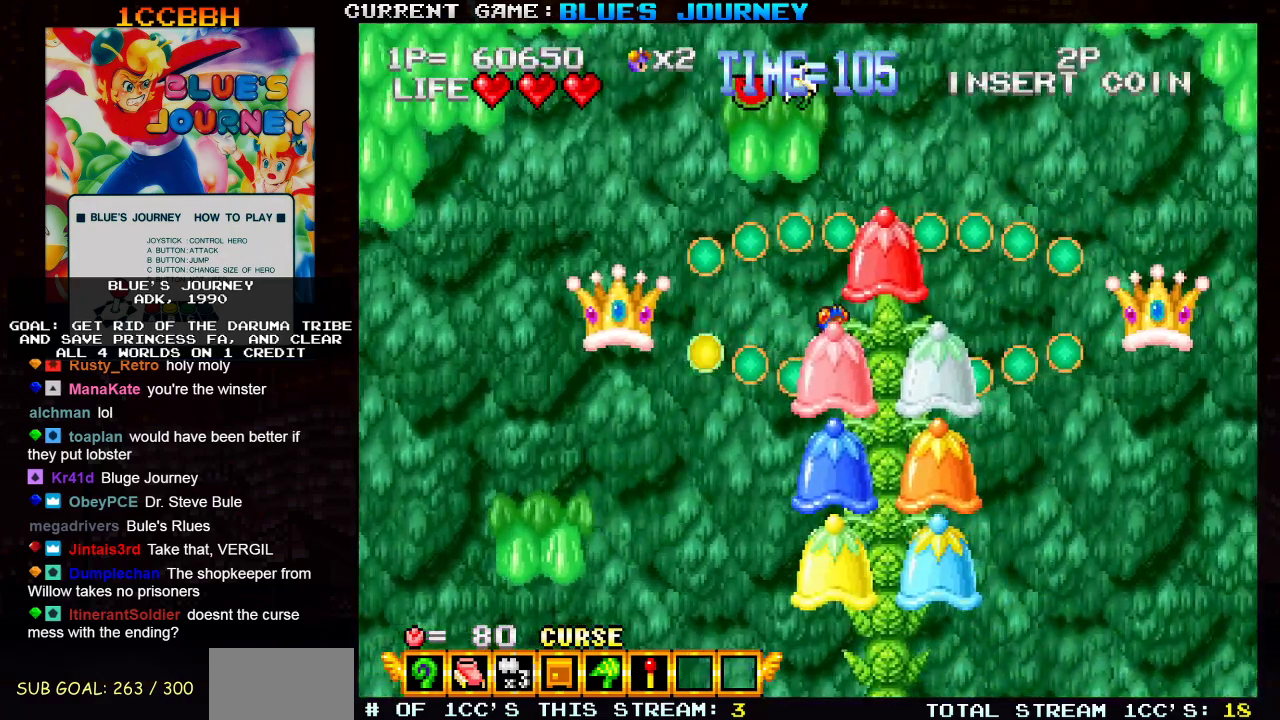
{"dt_ms": 500, "buttons": ["TRIANGLE"], "left_stick": "right", "events": []}
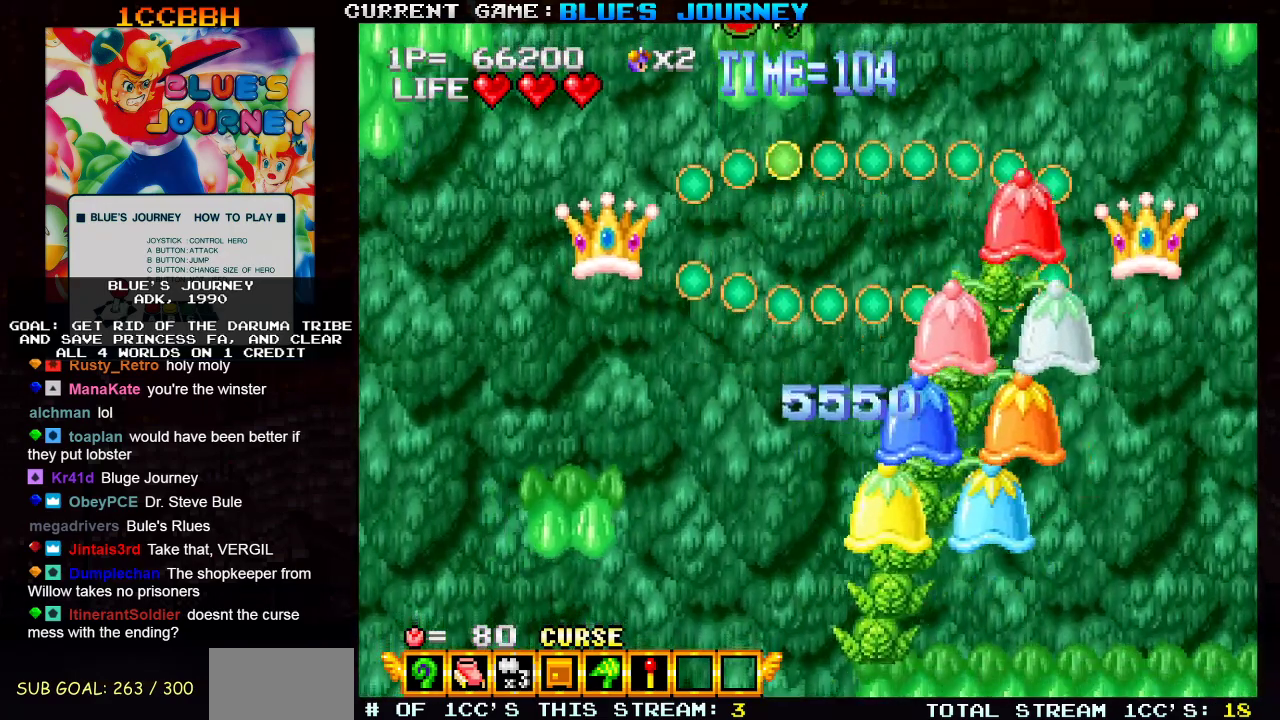
{"dt_ms": 500, "buttons": ["TRIANGLE"], "left_stick": "right", "events": []}
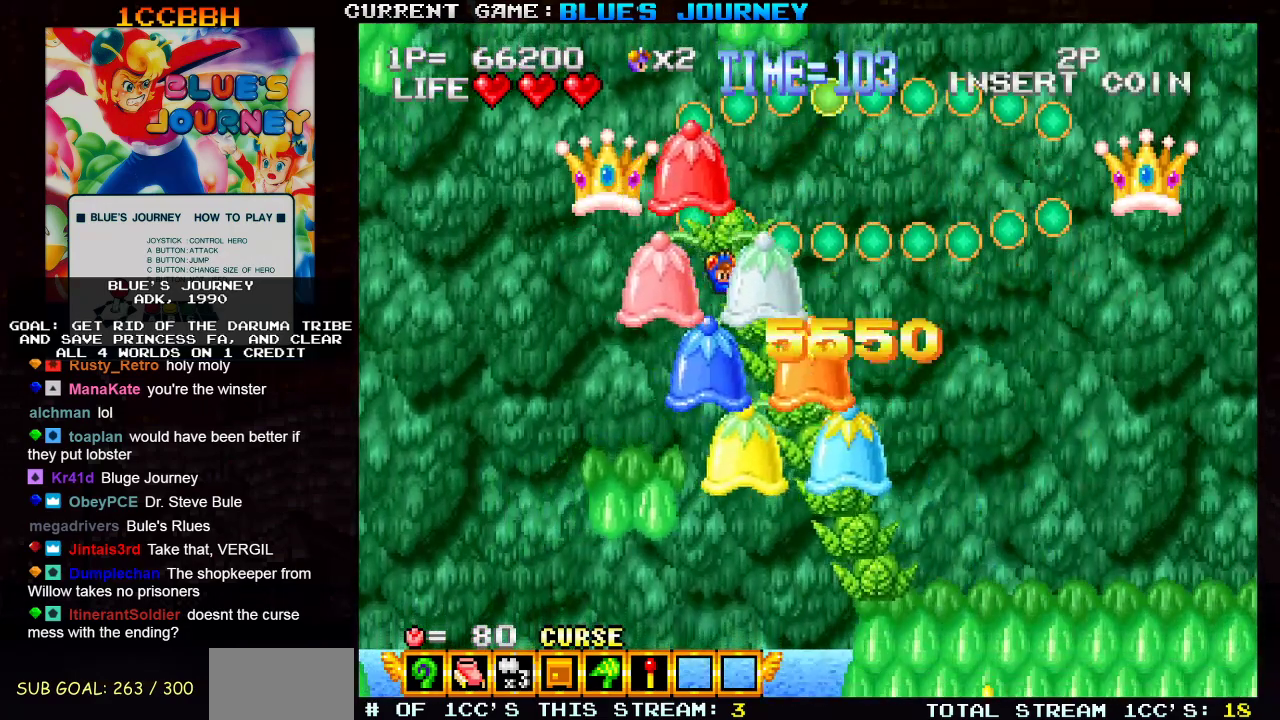
{"dt_ms": 500, "buttons": ["TRIANGLE"], "left_stick": "right", "events": []}
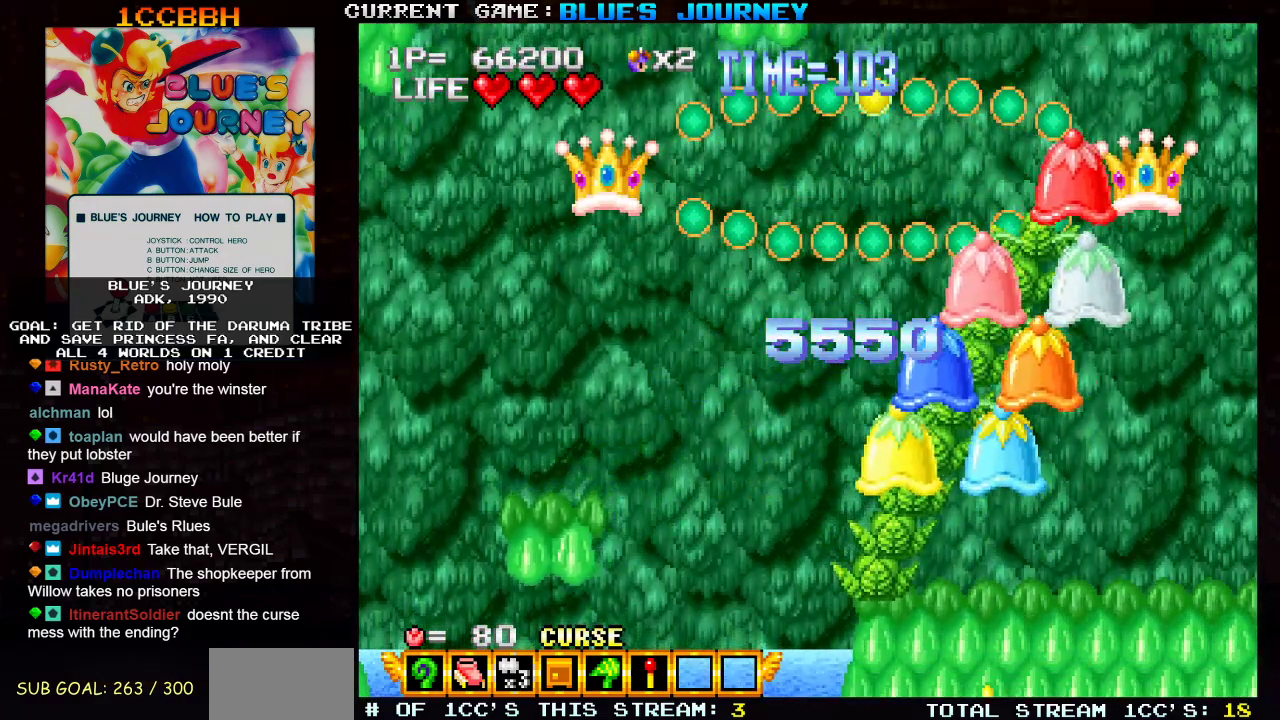
{"dt_ms": 500, "buttons": ["TRIANGLE"], "left_stick": "right", "events": []}
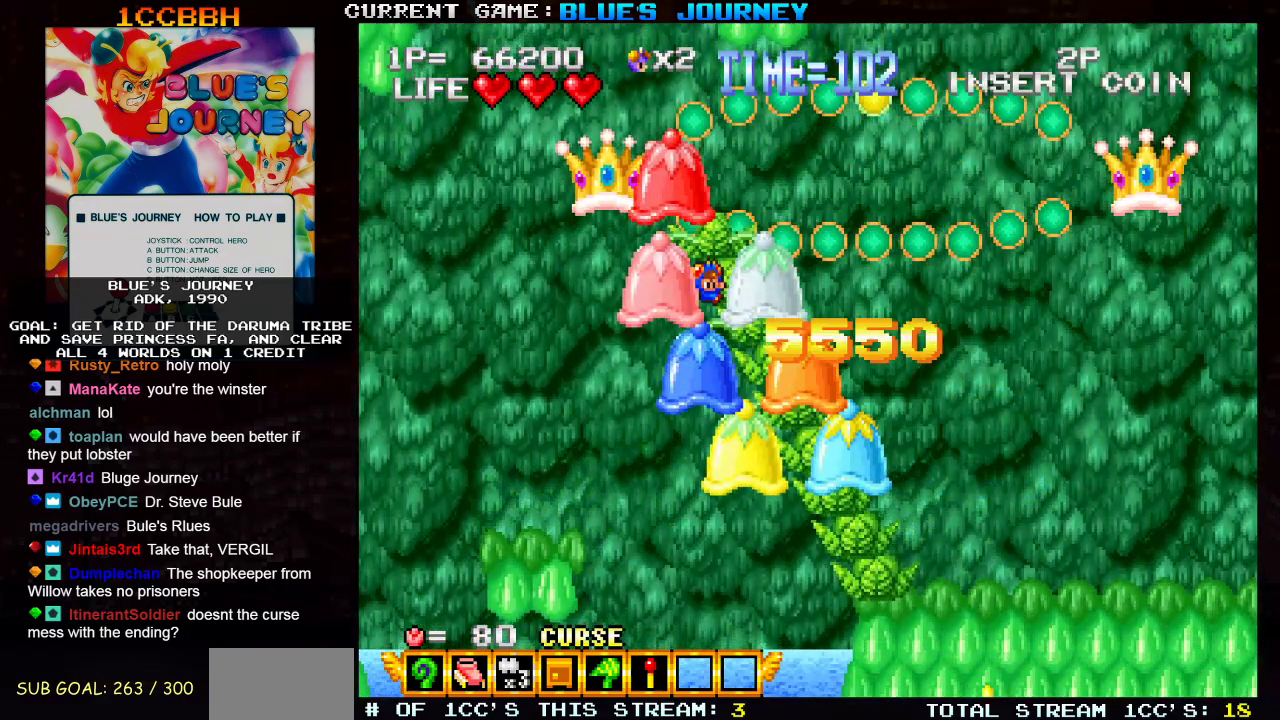
{"dt_ms": 500, "buttons": ["TRIANGLE"], "left_stick": "center", "events": [[300, "left_stick", "center"]]}
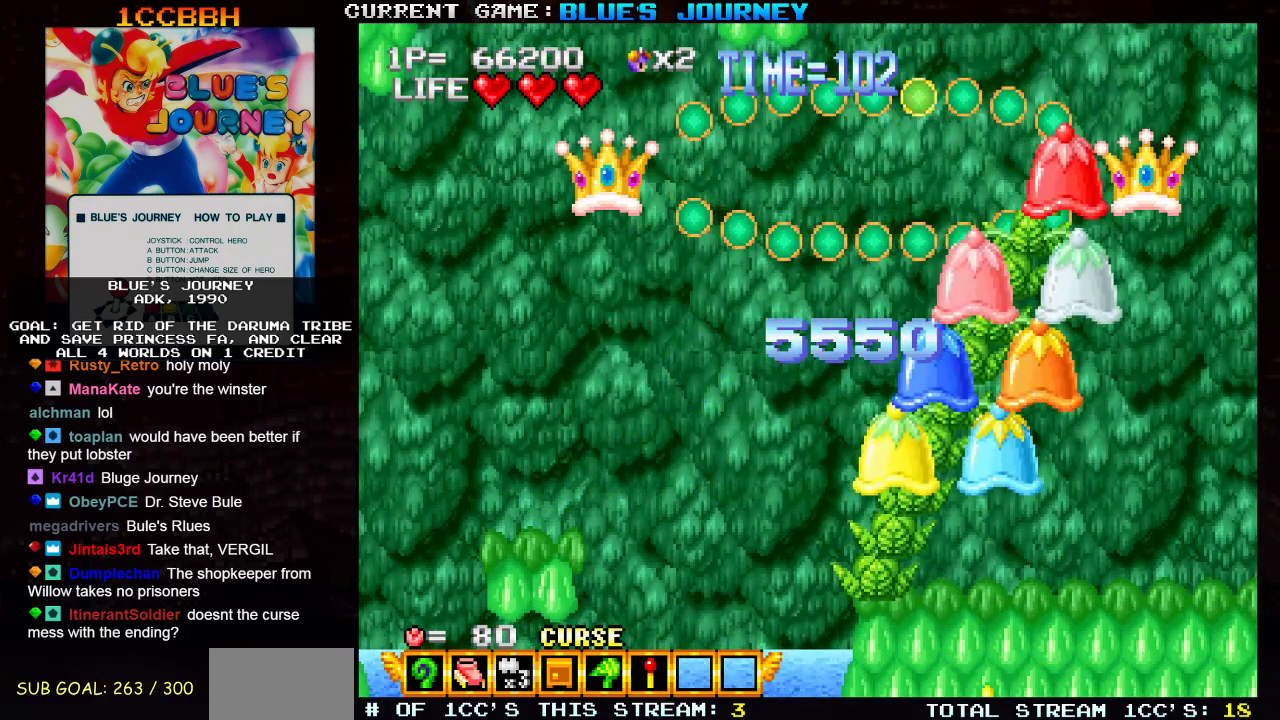
{"dt_ms": 500, "buttons": ["TRIANGLE"], "left_stick": "center", "events": []}
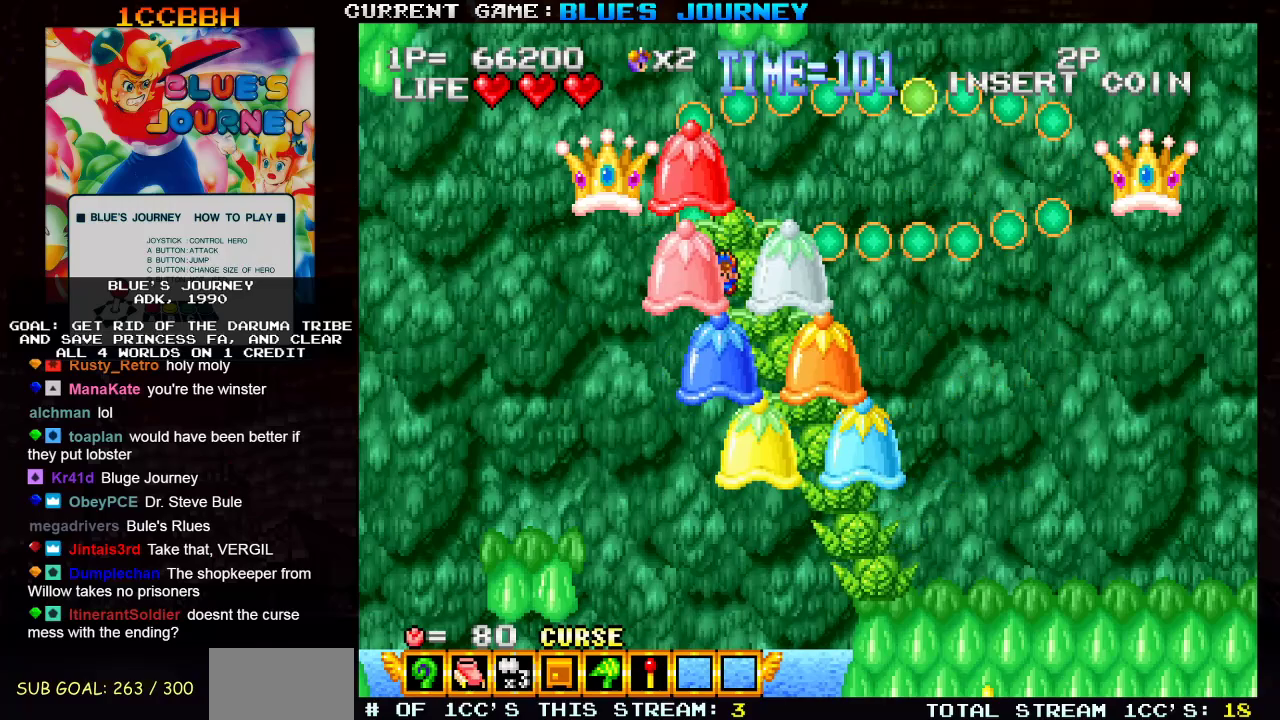
{"dt_ms": 500, "buttons": ["TRIANGLE"], "left_stick": "center", "events": []}
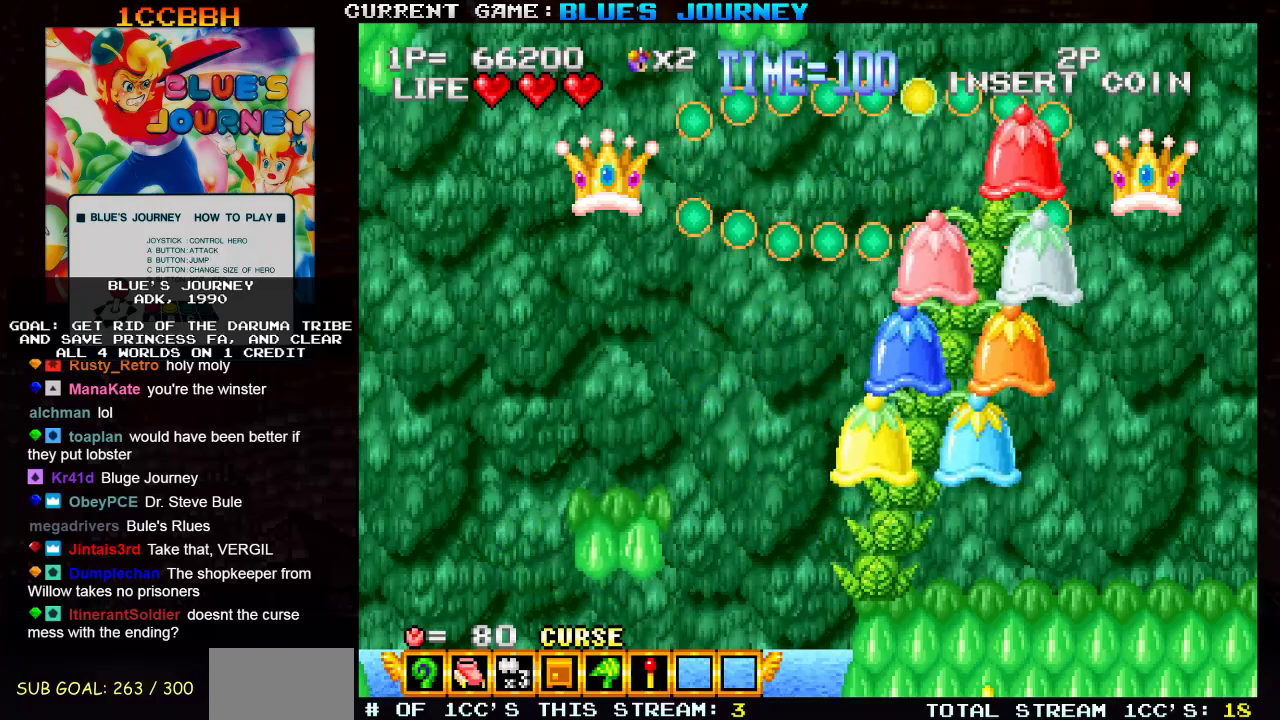
{"dt_ms": 500, "buttons": [], "left_stick": "center", "events": [[67, "TRIANGLE", "up"]]}